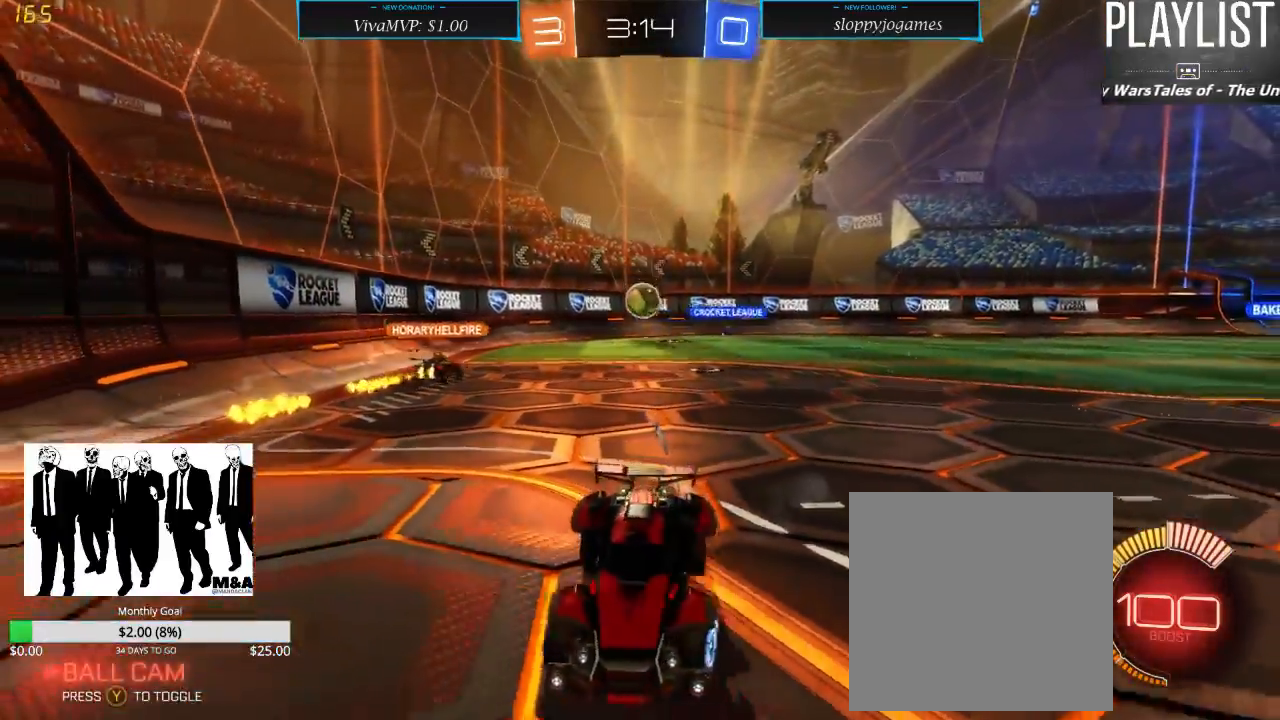
Gameplay with a controller (Xbox layout); each line is a JSON object with the inputs held at the frame after it. "events" lists button and stick changes between this image and that frame as [ms after this image, input, new state], when the widget could be followed in between. Not read: L3 R3.
{"buttons": ["X", "R2"], "left_stick": "down-right", "right_stick": "center", "events": [[317, "X", "down"]]}
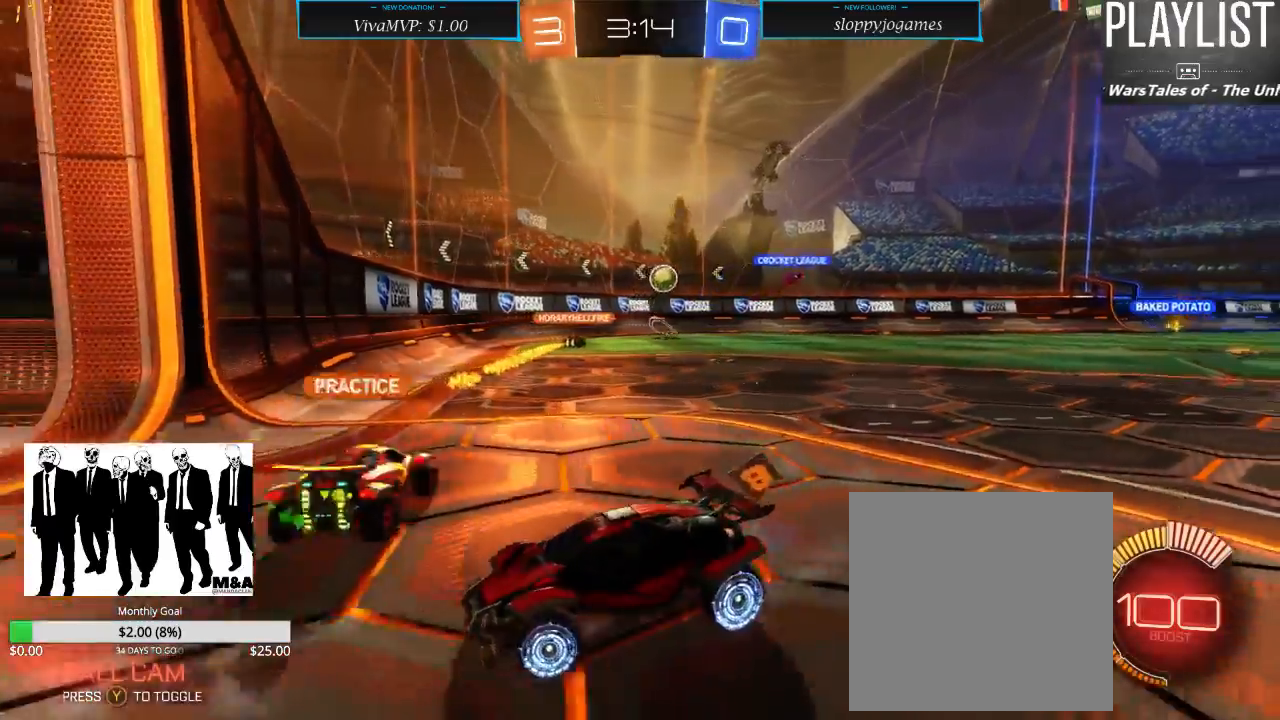
{"buttons": ["R2"], "left_stick": "down-right", "right_stick": "center", "events": [[17, "X", "up"]]}
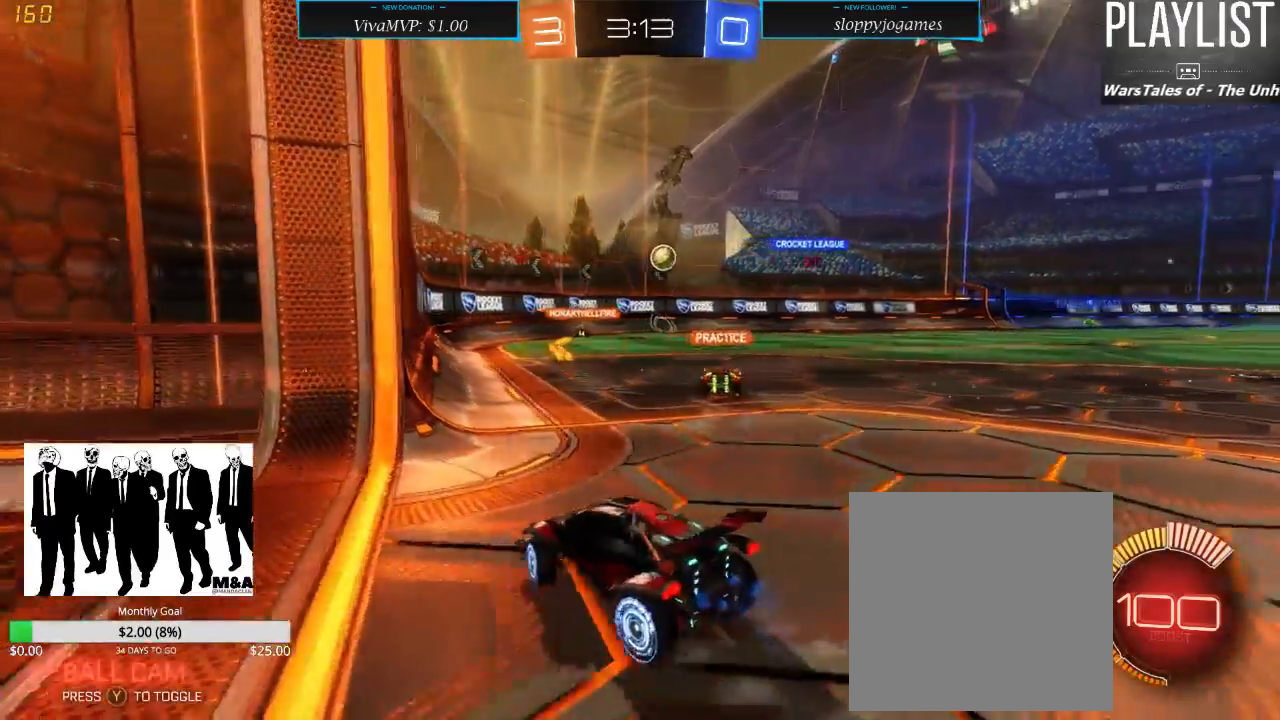
{"buttons": ["L2"], "left_stick": "center", "right_stick": "center", "events": [[233, "left_stick", "center"], [267, "L2", "down"], [333, "R2", "up"]]}
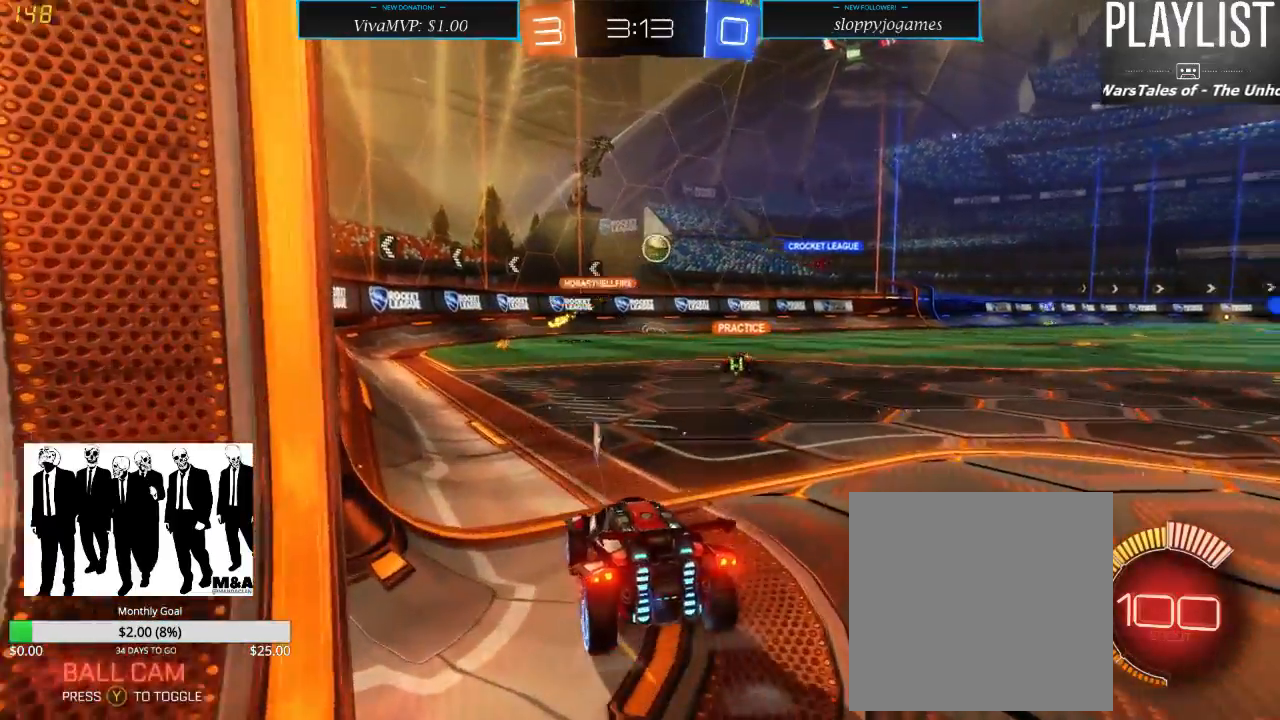
{"buttons": [], "left_stick": "center", "right_stick": "center", "events": [[33, "left_stick", "left"], [167, "left_stick", "down-left"], [267, "left_stick", "center"], [450, "L2", "up"]]}
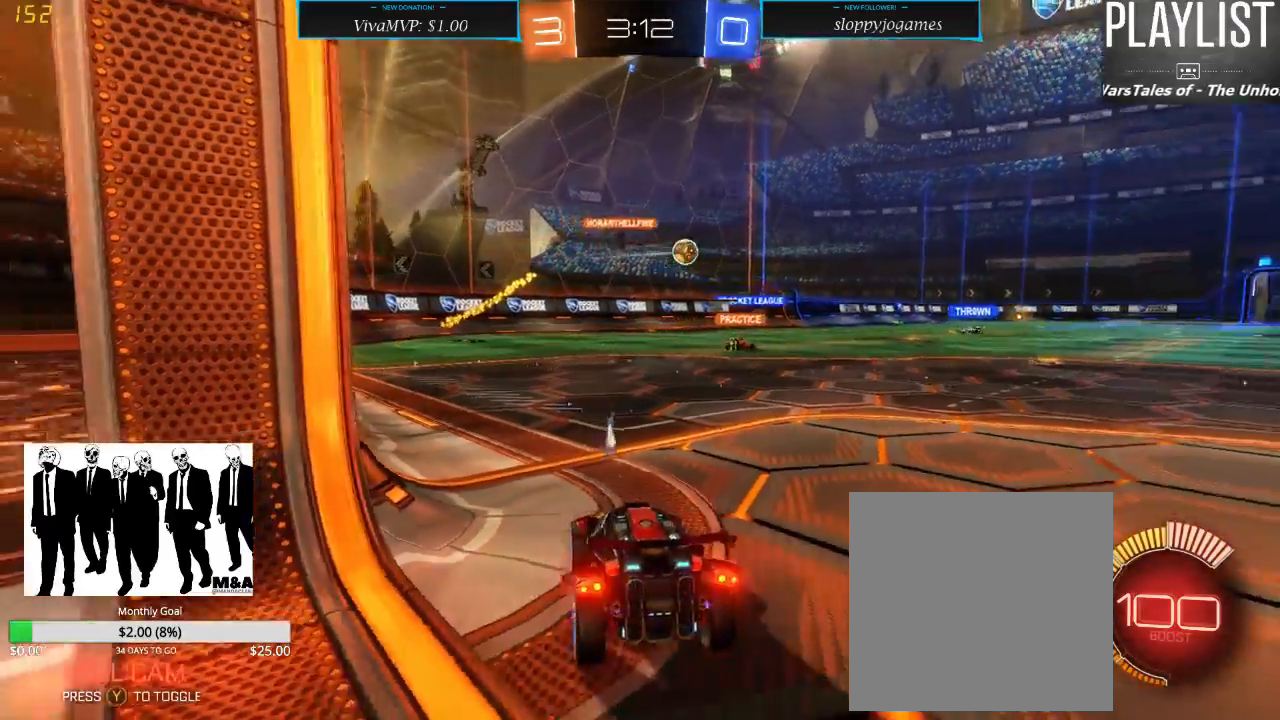
{"buttons": ["R2"], "left_stick": "right", "right_stick": "center", "events": [[133, "left_stick", "right"], [217, "R2", "down"]]}
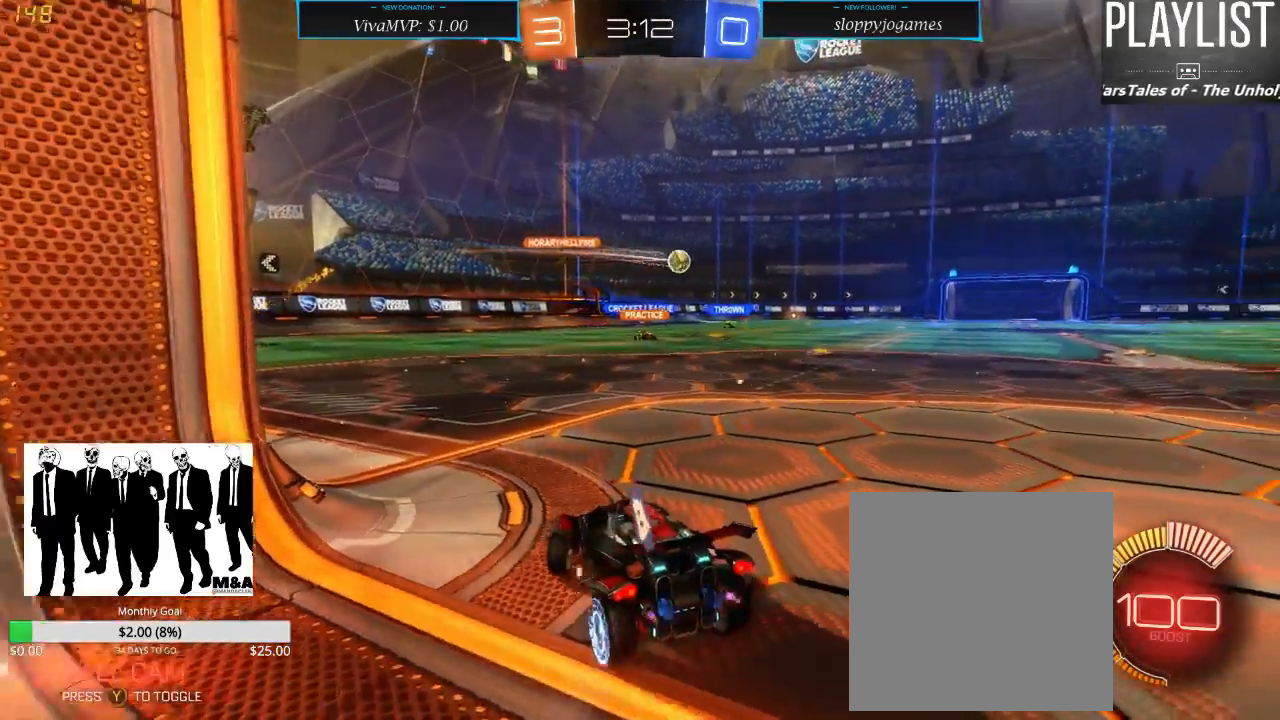
{"buttons": ["R2"], "left_stick": "right", "right_stick": "center", "events": []}
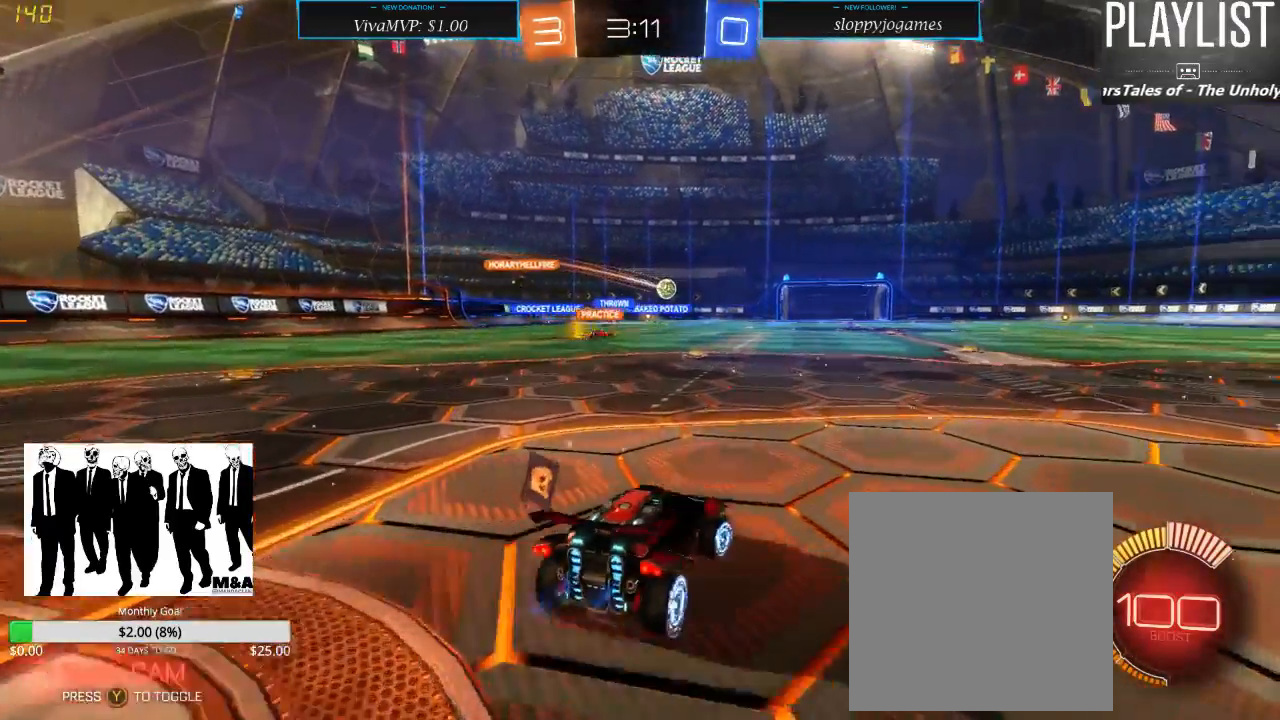
{"buttons": ["R2"], "left_stick": "center", "right_stick": "center", "events": [[83, "left_stick", "center"]]}
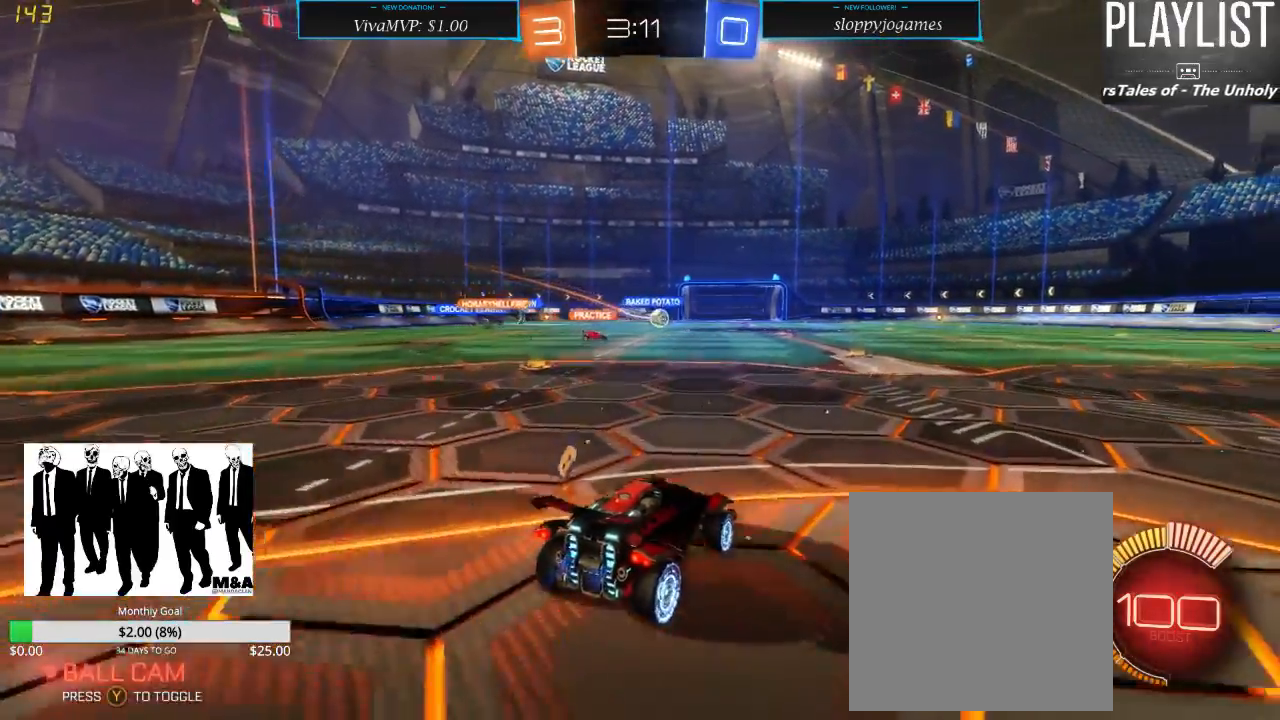
{"buttons": ["R2"], "left_stick": "right", "right_stick": "center", "events": [[117, "left_stick", "right"]]}
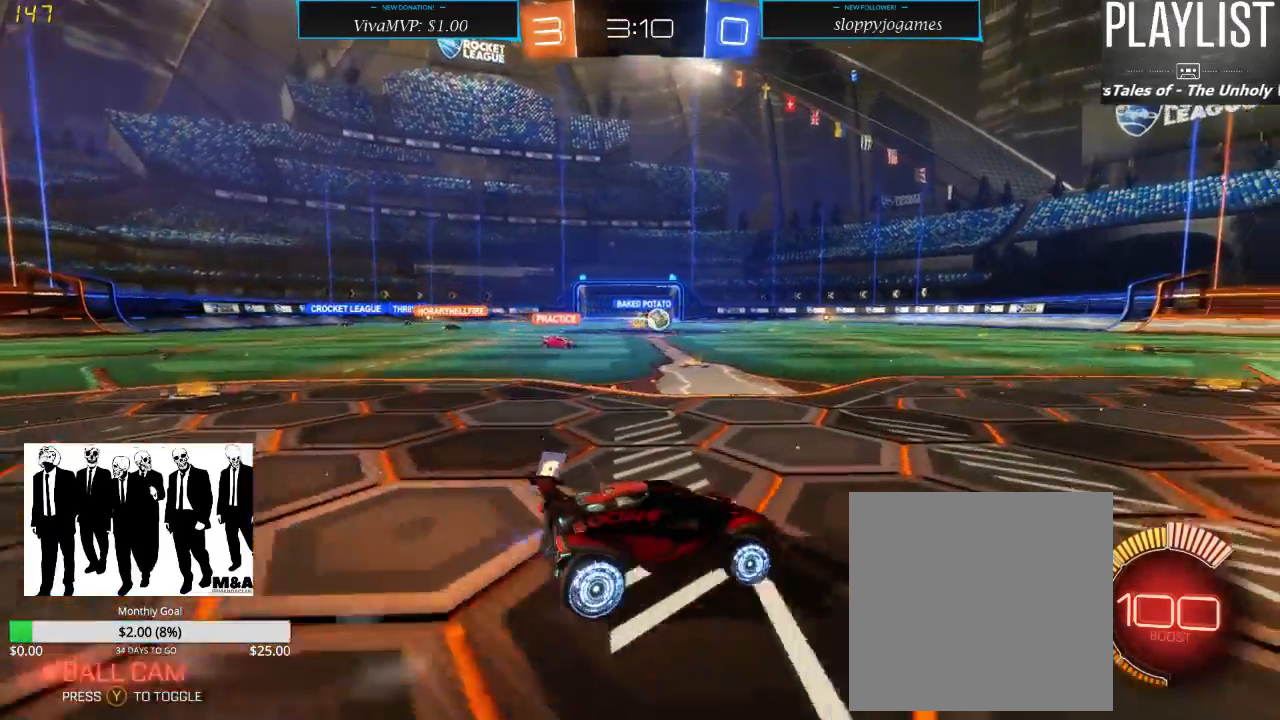
{"buttons": ["R1", "R2"], "left_stick": "left", "right_stick": "center", "events": [[67, "left_stick", "center"], [83, "R1", "down"], [483, "left_stick", "left"]]}
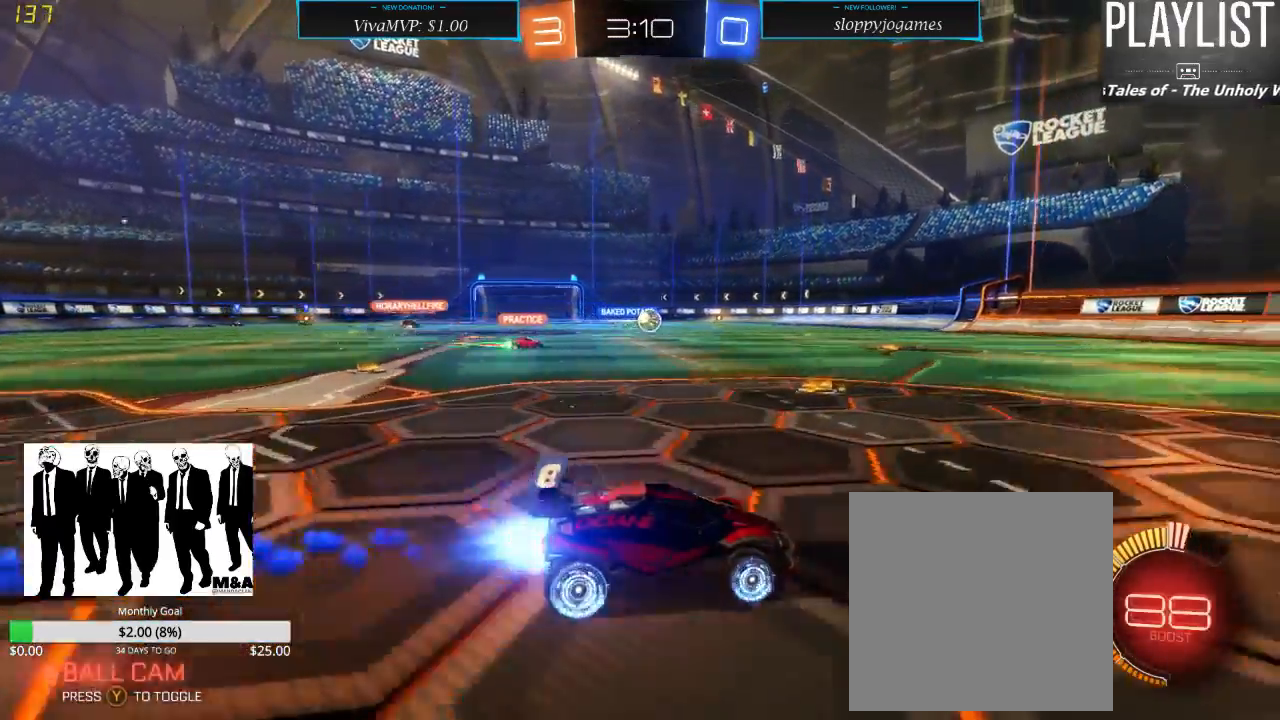
{"buttons": ["R2"], "left_stick": "right", "right_stick": "center", "events": [[167, "left_stick", "center"], [417, "R1", "up"], [500, "left_stick", "right"]]}
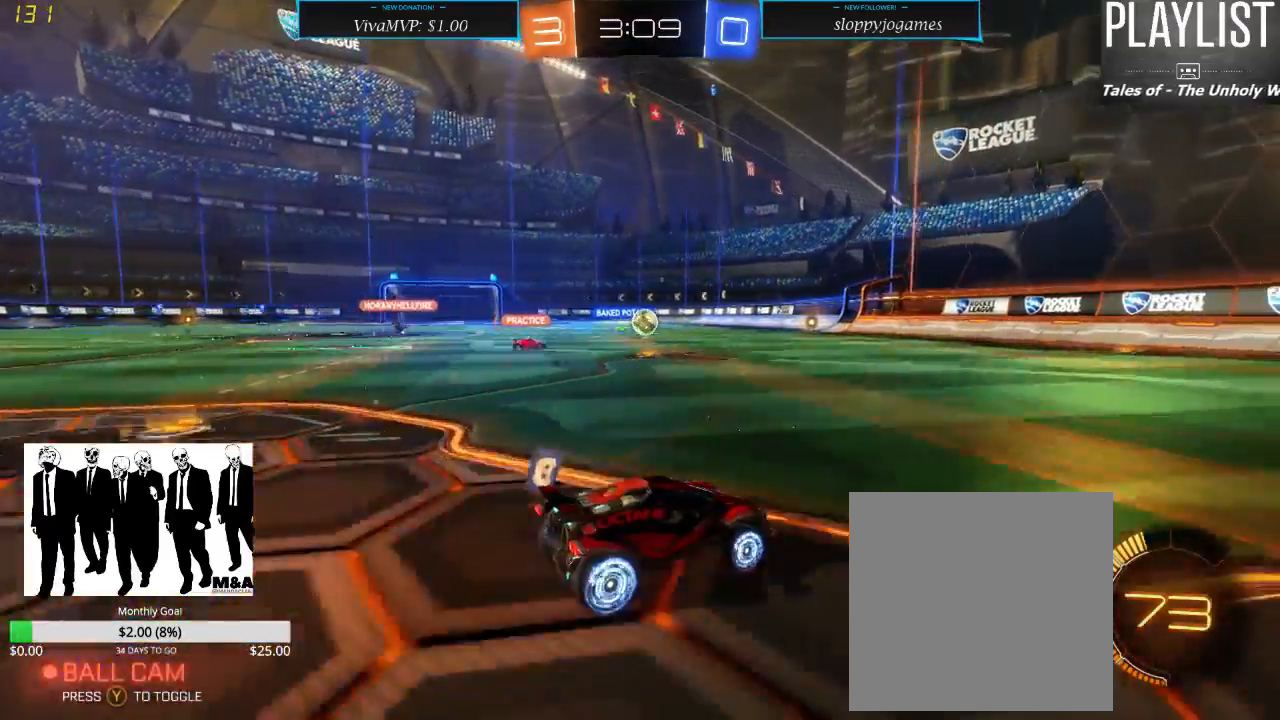
{"buttons": ["R2"], "left_stick": "right", "right_stick": "center", "events": []}
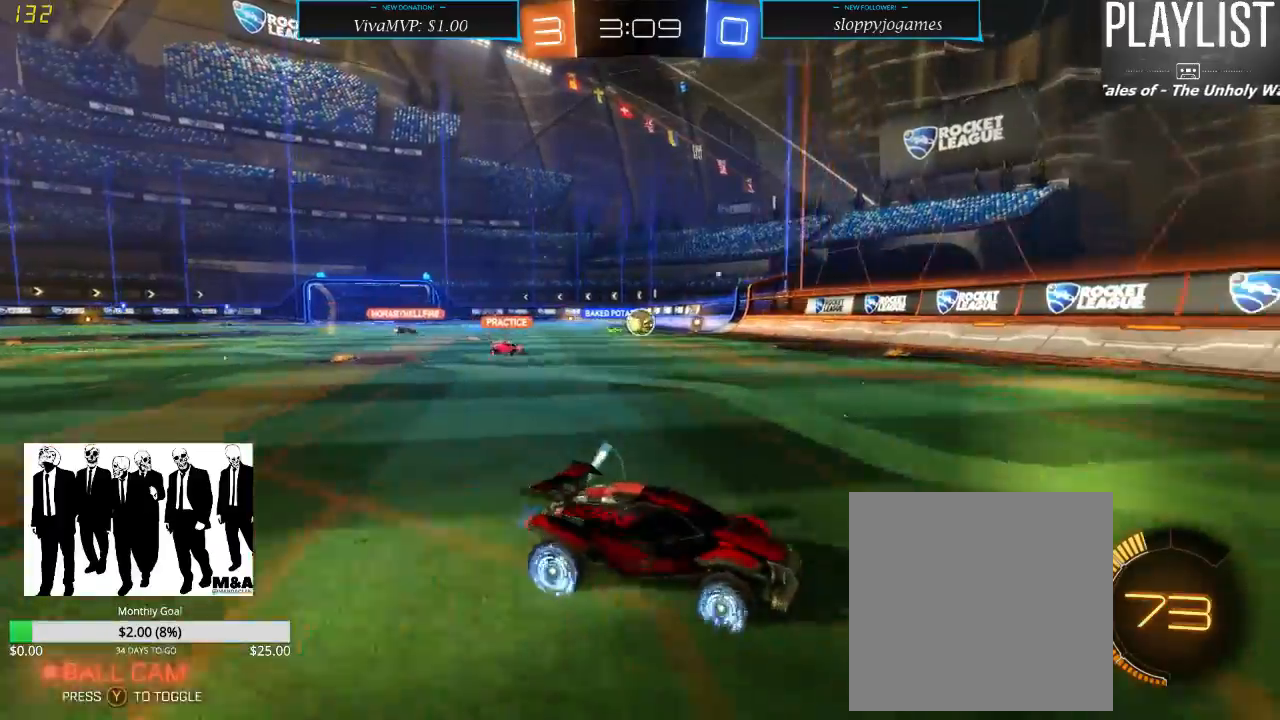
{"buttons": ["R2"], "left_stick": "center", "right_stick": "center", "events": [[433, "left_stick", "center"]]}
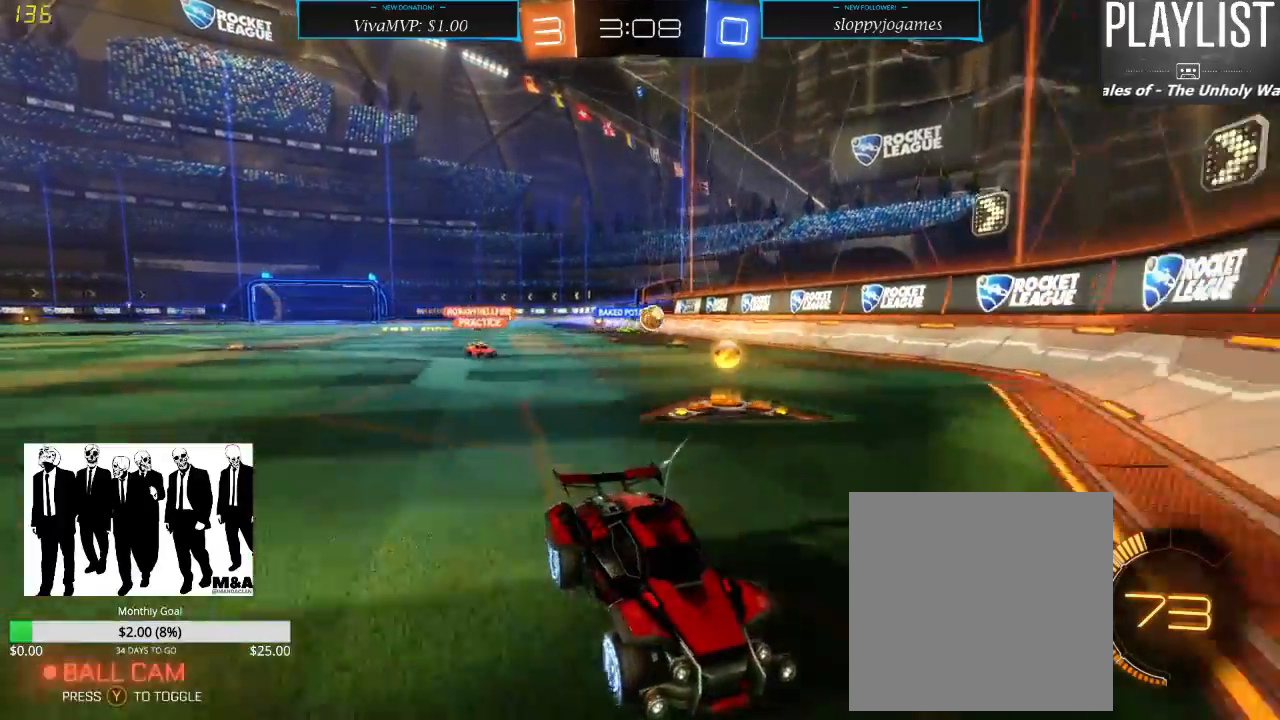
{"buttons": ["R2"], "left_stick": "center", "right_stick": "center", "events": []}